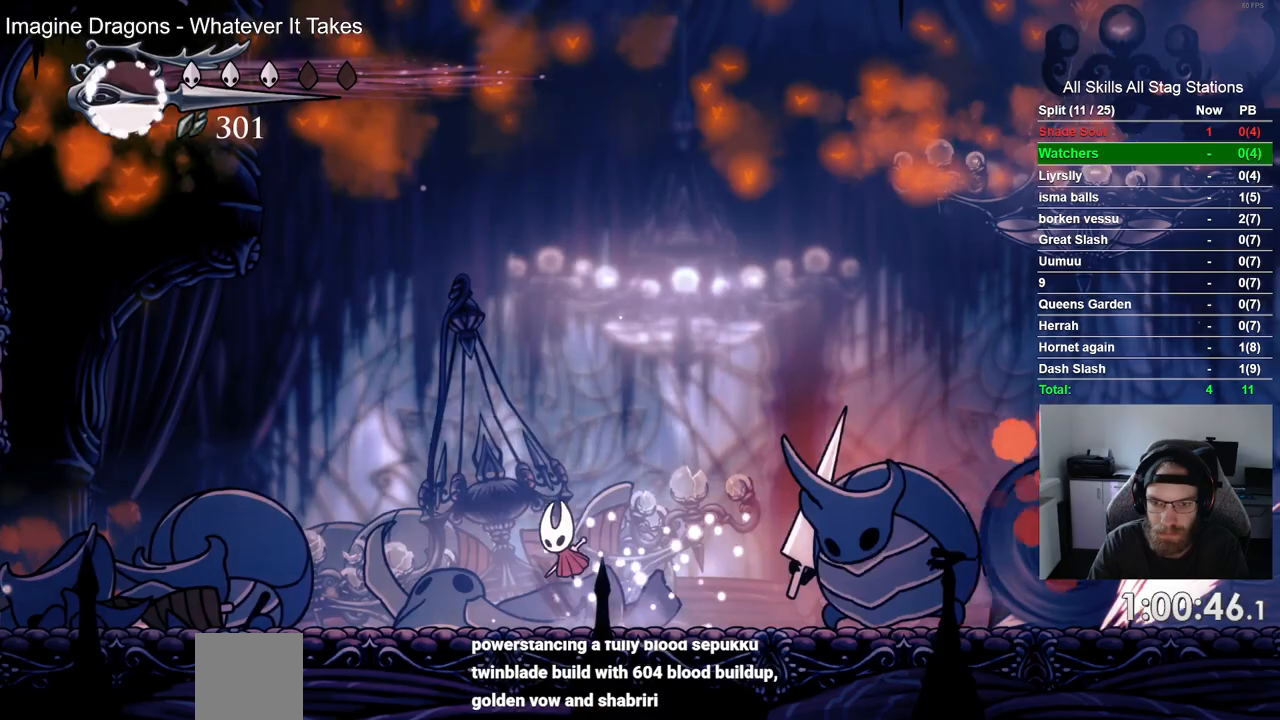
Gameplay with a controller (PlayStation layout); each line is a JSON object with the inputs held at the frame after it. "events" lists button and stick changes between this image and that frame as [ms after this image, input, new state], when the widget could be followed in between. Not read: CROSS.
{"buttons": [], "left_stick": "center", "right_stick": "center", "events": [[83, "CIRCLE", "down"], [167, "CIRCLE", "up"], [250, "DPAD_LEFT", "up"], [300, "DPAD_DOWN", "up"]]}
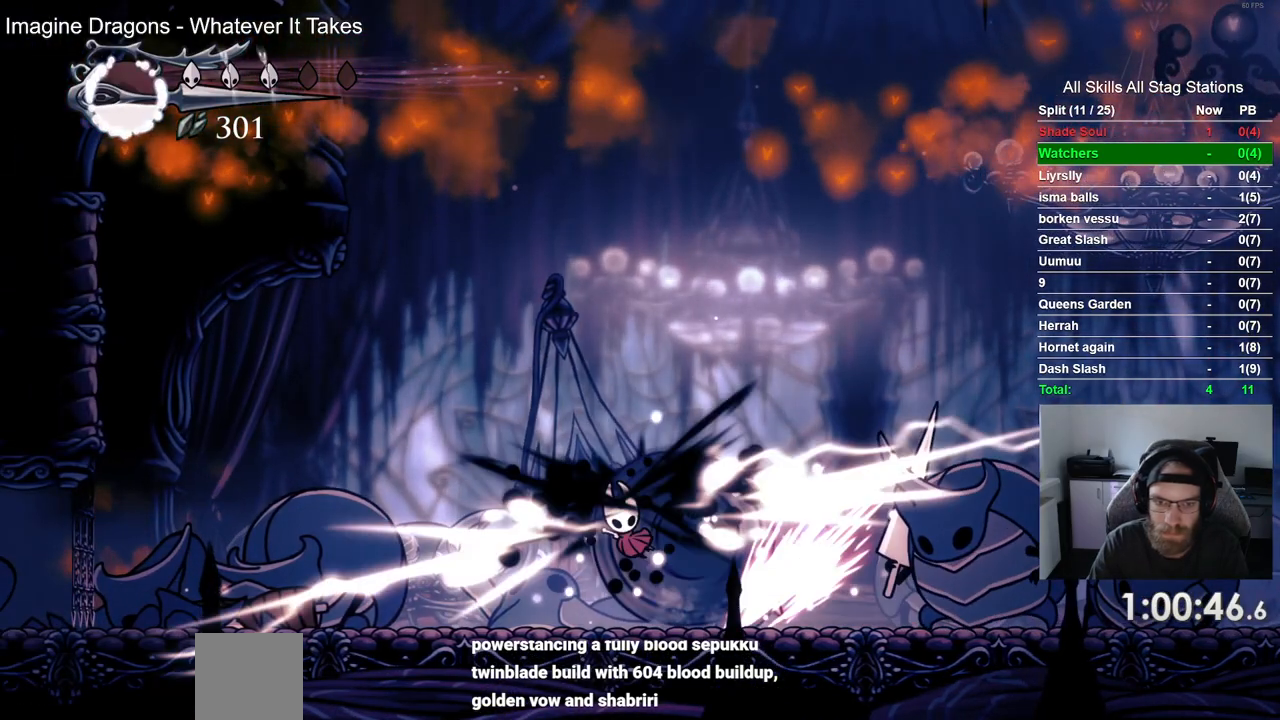
{"buttons": ["DPAD_RIGHT"], "left_stick": "center", "right_stick": "center", "events": [[483, "DPAD_RIGHT", "down"]]}
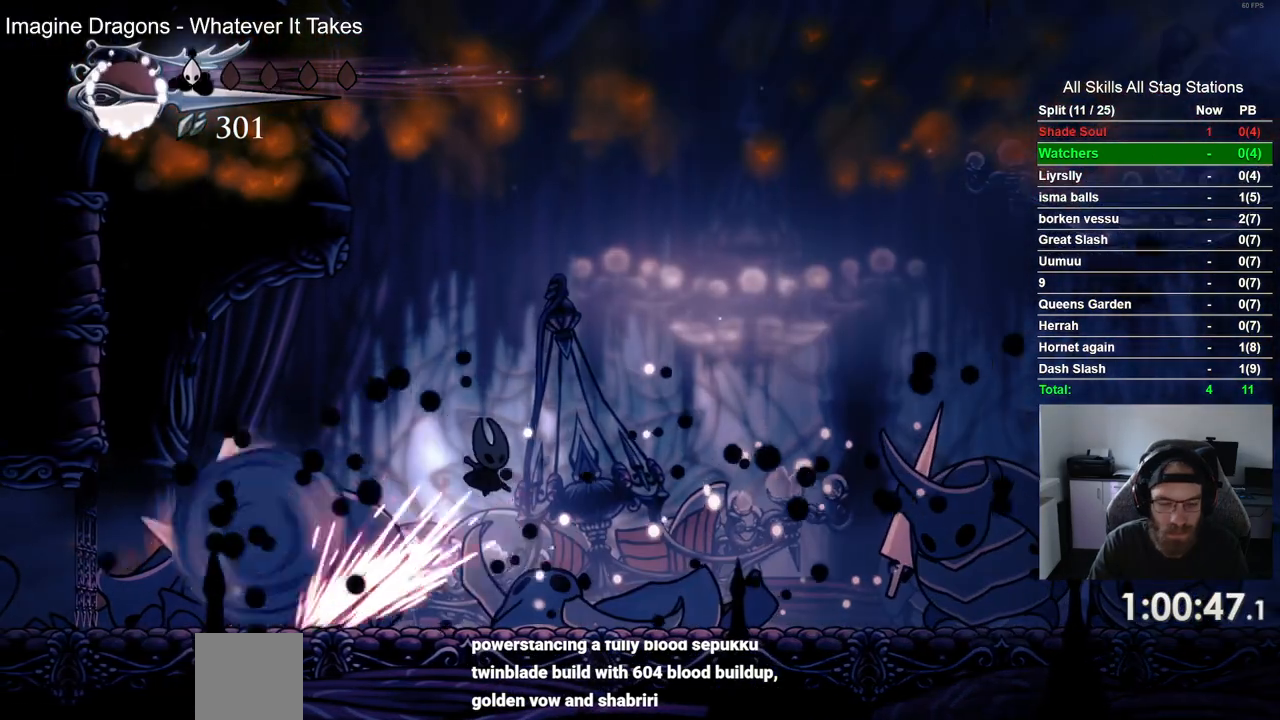
{"buttons": ["DPAD_RIGHT"], "left_stick": "center", "right_stick": "center", "events": []}
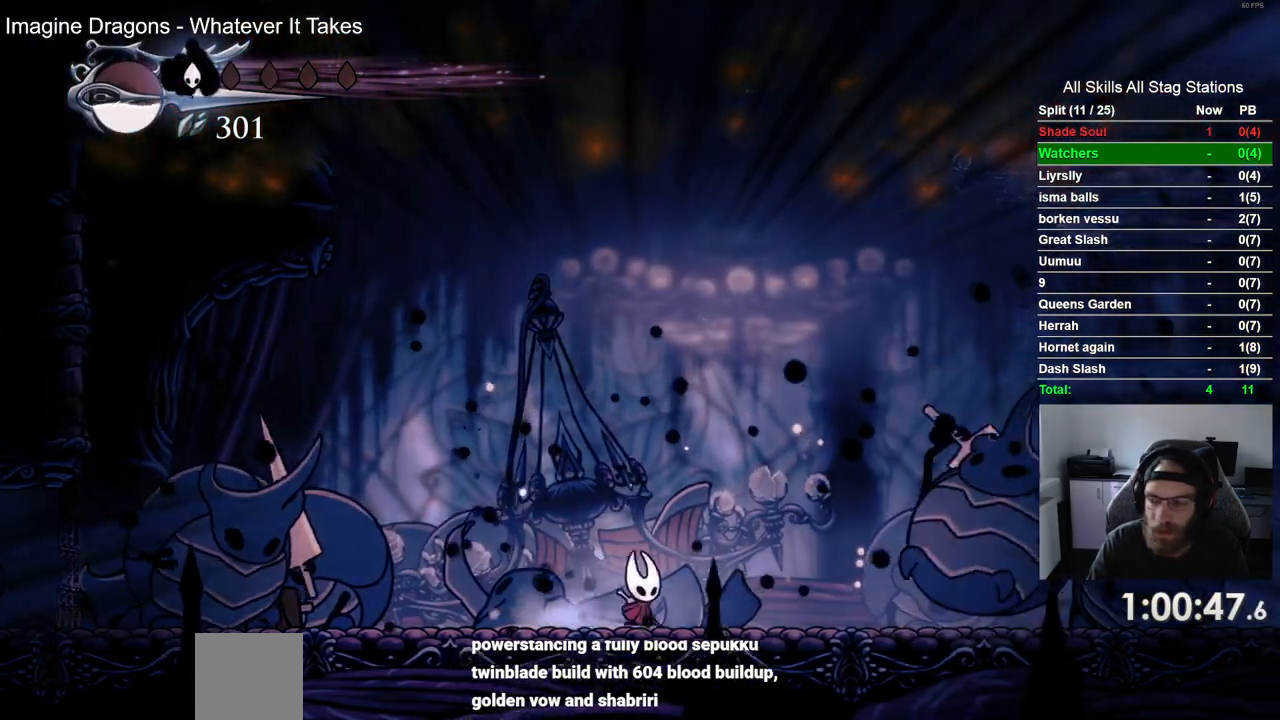
{"buttons": ["DPAD_RIGHT"], "left_stick": "center", "right_stick": "center"}
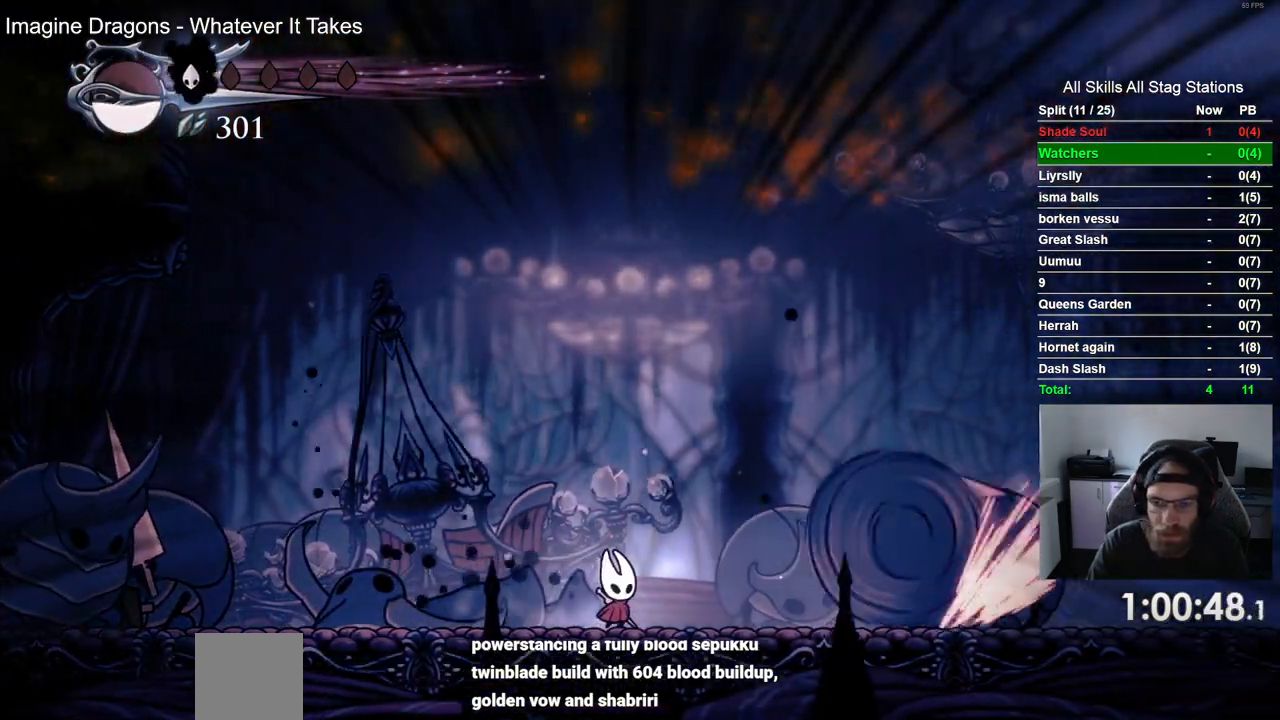
{"buttons": ["DPAD_LEFT"], "left_stick": "center", "right_stick": "center", "events": [[350, "DPAD_LEFT", "down"], [350, "DPAD_RIGHT", "up"]]}
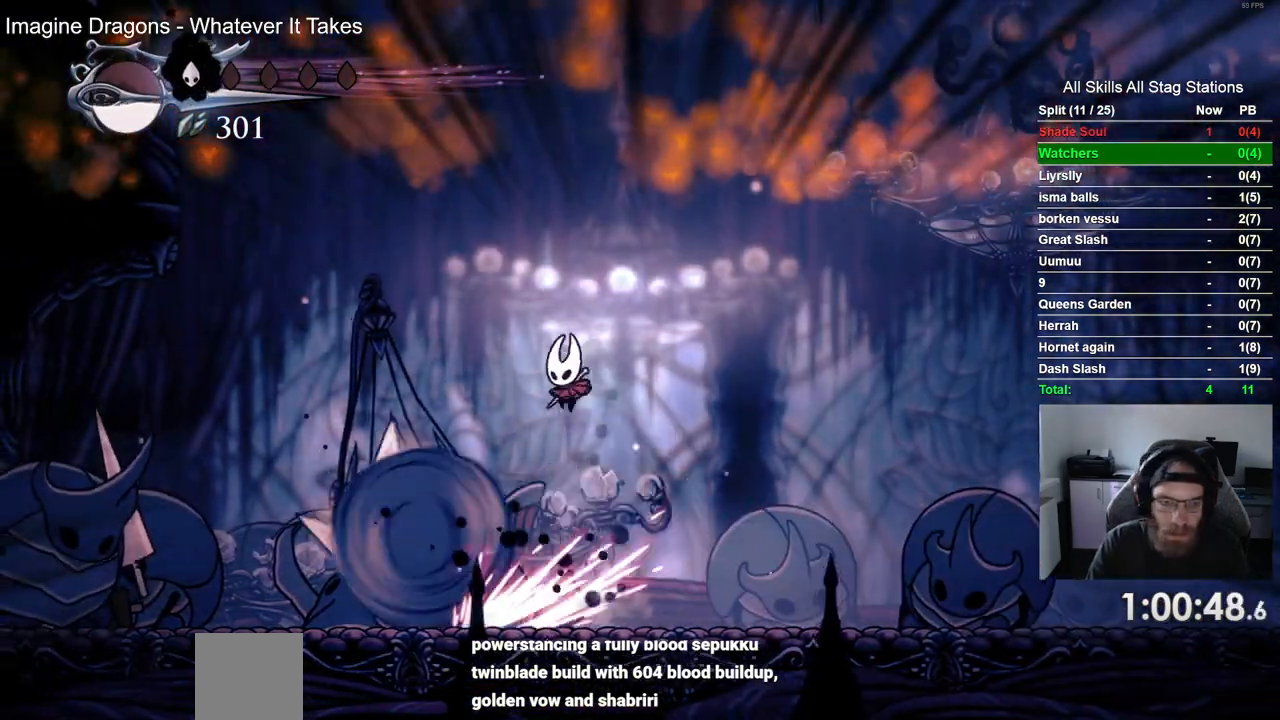
{"buttons": ["DPAD_LEFT"], "left_stick": "center", "right_stick": "center", "events": [[267, "R1", "down"], [283, "DPAD_RIGHT", "down"], [433, "R1", "up"], [467, "DPAD_RIGHT", "up"]]}
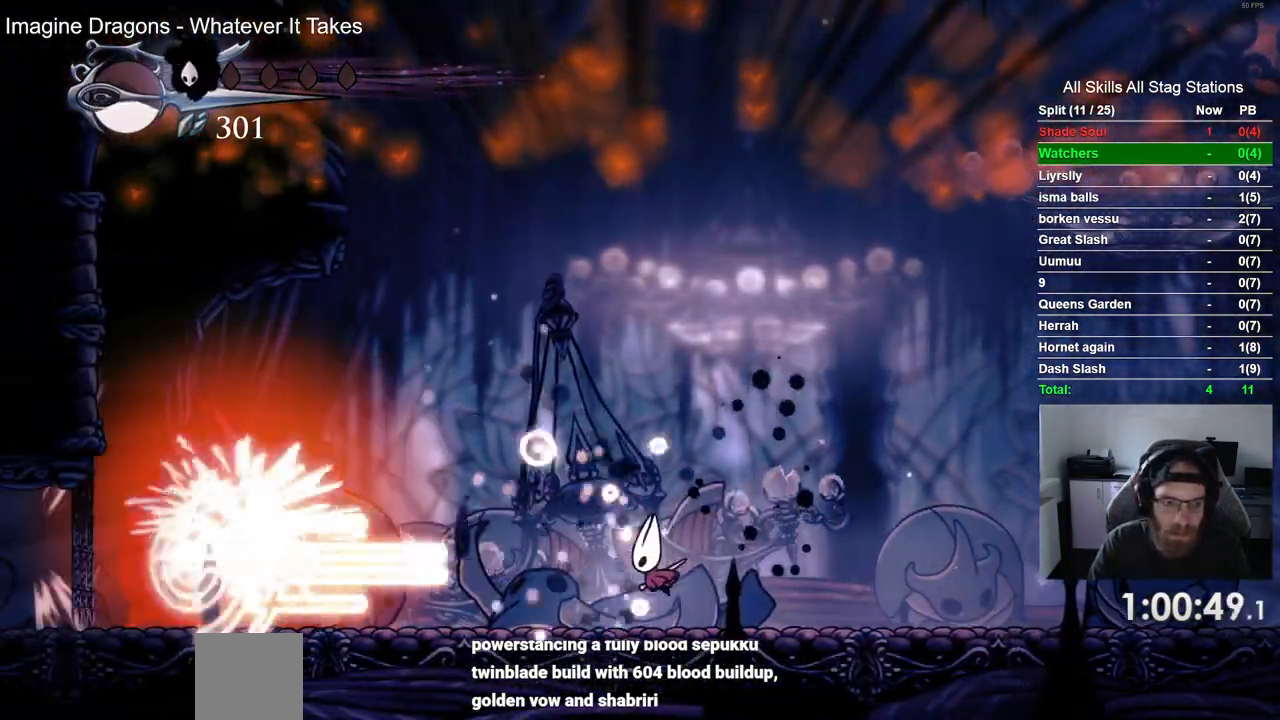
{"buttons": ["DPAD_RIGHT"], "left_stick": "center", "right_stick": "center", "events": [[50, "DPAD_RIGHT", "down"], [167, "DPAD_LEFT", "up"]]}
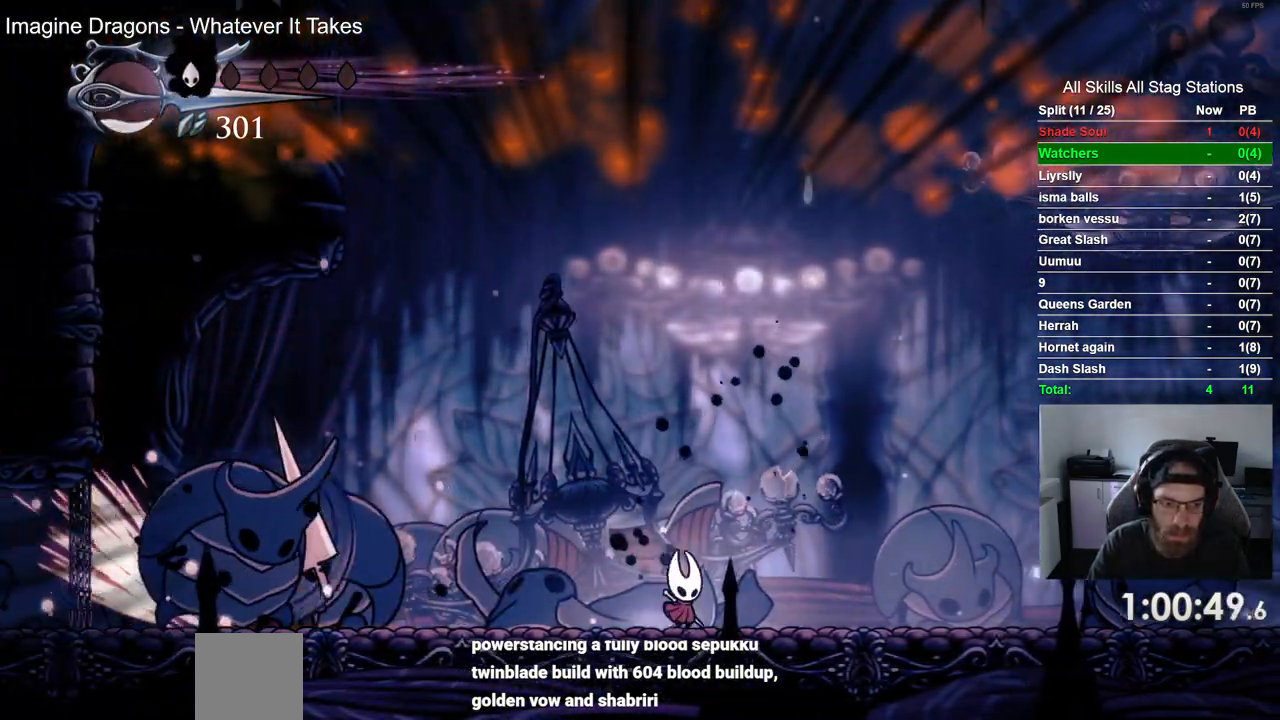
{"buttons": ["DPAD_LEFT"], "left_stick": "center", "right_stick": "center", "events": [[217, "DPAD_LEFT", "down"], [217, "DPAD_RIGHT", "up"]]}
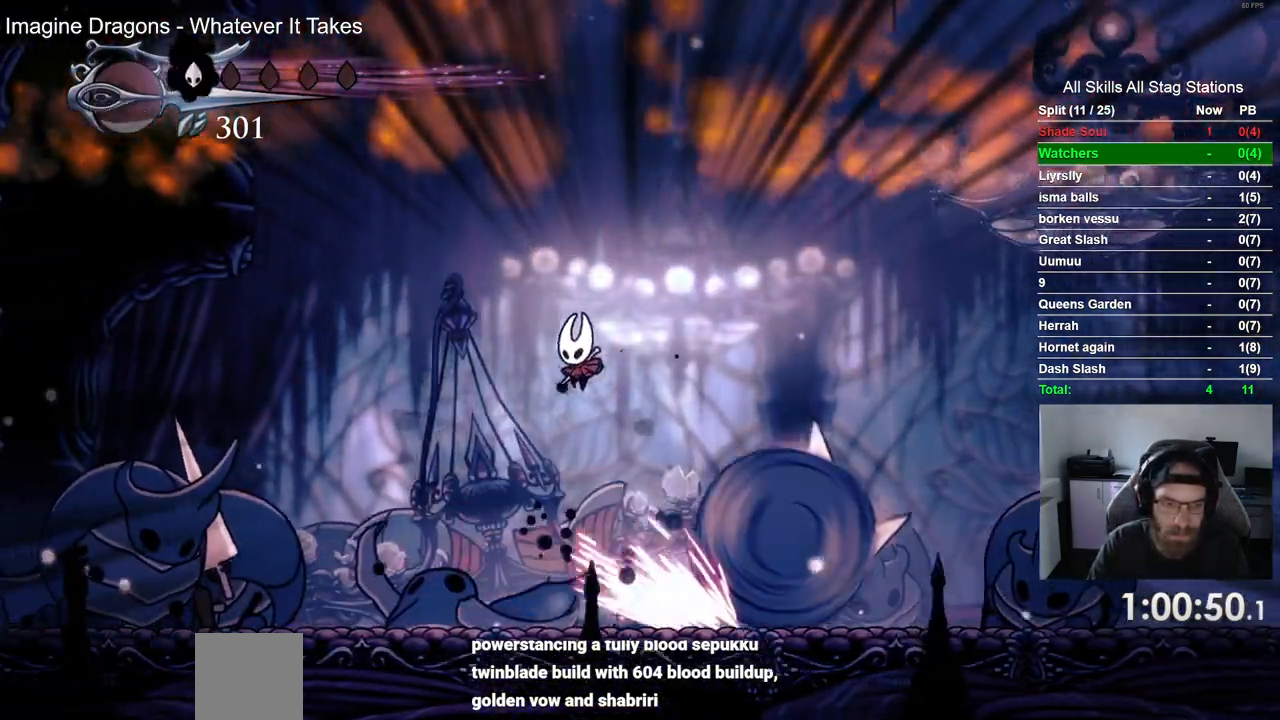
{"buttons": ["DPAD_LEFT"], "left_stick": "center", "right_stick": "center", "events": []}
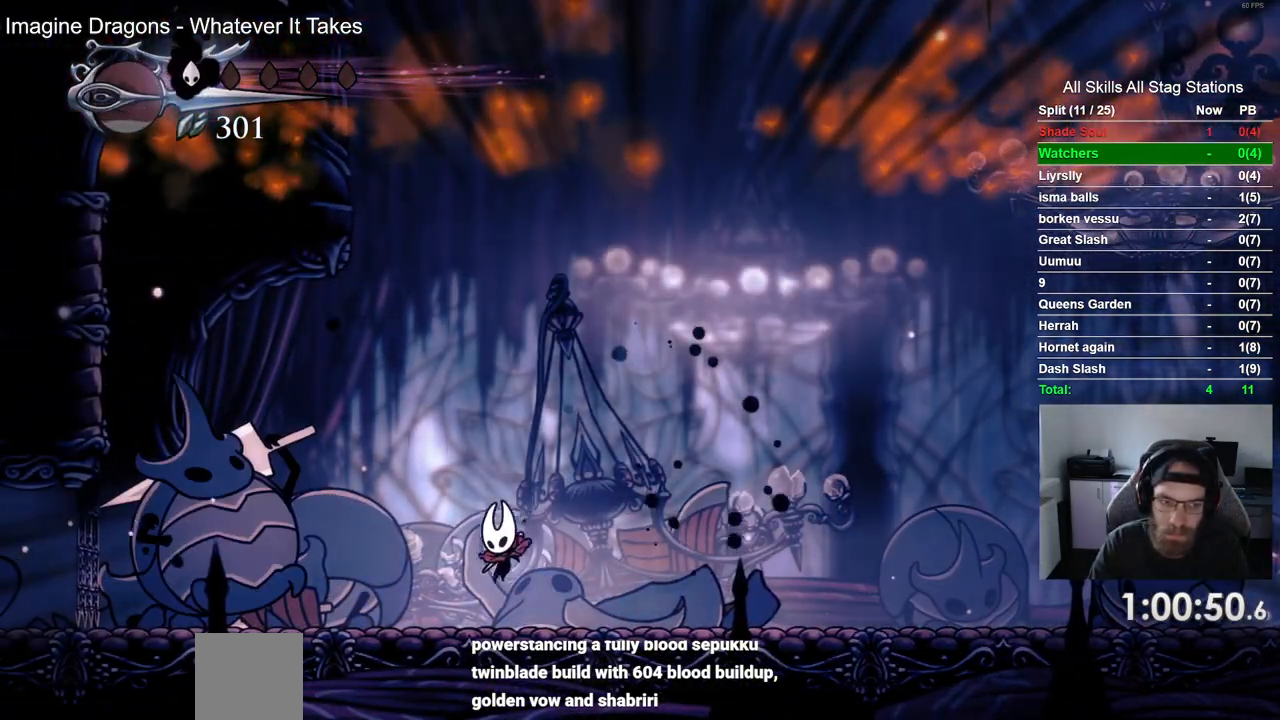
{"buttons": ["DPAD_RIGHT"], "left_stick": "center", "right_stick": "center", "events": [[67, "SQUARE", "down"], [100, "DPAD_LEFT", "up"], [183, "DPAD_RIGHT", "down"], [233, "SQUARE", "up"], [300, "R2", "down"], [500, "R2", "up"]]}
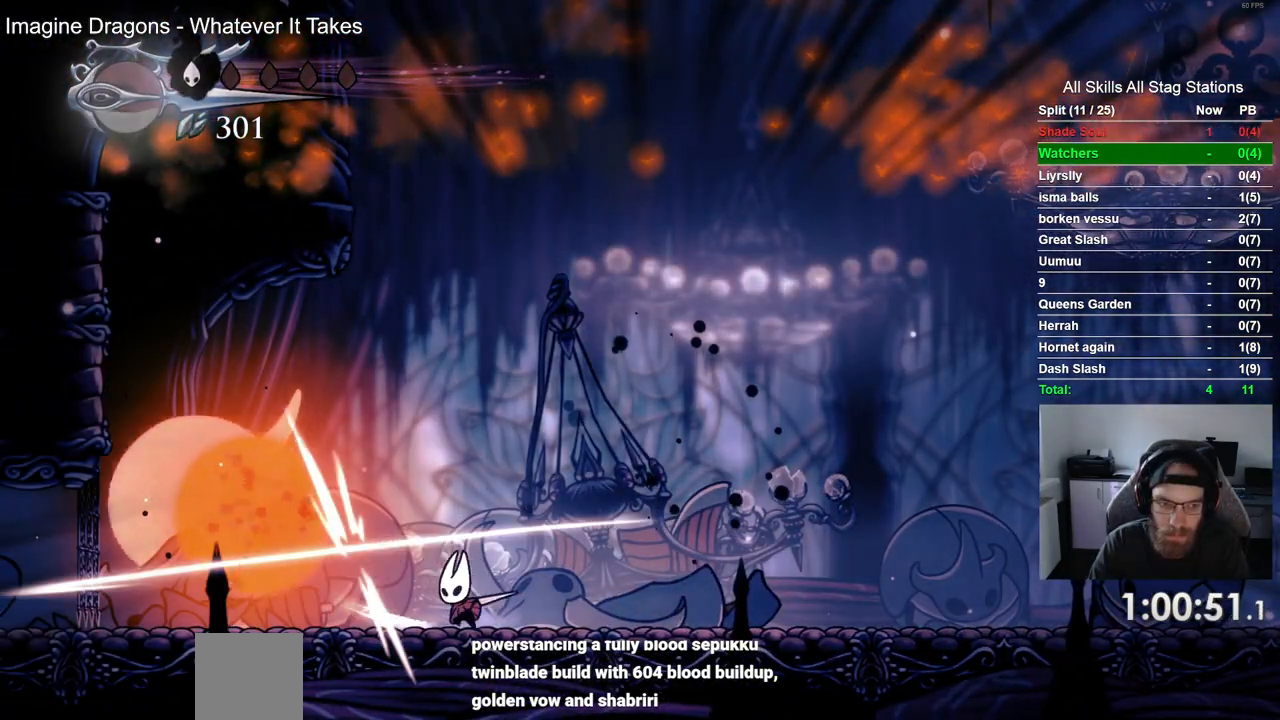
{"buttons": ["DPAD_RIGHT"], "left_stick": "center", "right_stick": "right", "events": [[67, "right_stick", "right"]]}